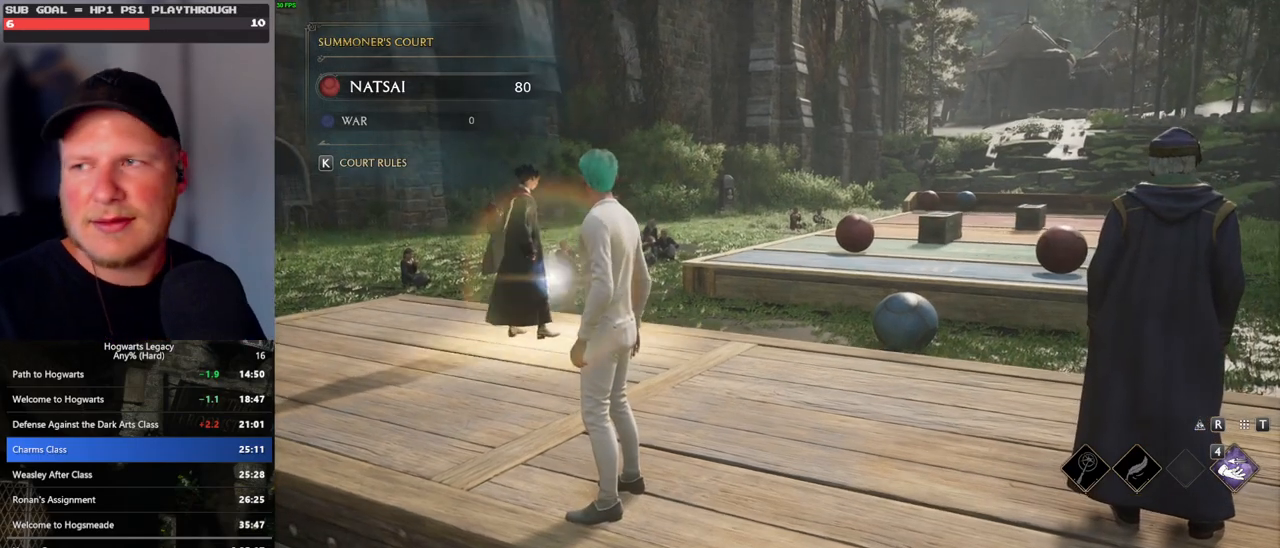
Gameplay with keyboard and mouse; each line is a JSON object with the keys and mouse buttons held at the frame after it. "events" lists presses ("down") and releases ("up") of ".", "/", "0", "1", "2", "3", "4", "5", "6", "7", "8", "9", "a", "alt_l", "alt_r", "b", "backslash", "backspace", "c", "caps_lock", "comma", "ctrl_l", "ctrl_r", "d", "e", "equals", "escape", "f", "f1", "f10", "f11", "f12", "f2", "f3", "f4", "f5", "f6", "f7", "f8", "f9", "g", "h", "i", "j", "k", "l", "lbracket", "m", "minus", "n", "o", "p", "q", "quote", "r", "rbracket", "return", "s", "semicolon", "shift_l", "shift_r", "space", "super_l", "super_r", "t", "tab", "tilde", "u", "v", "w", "x", "y", "z", "mouse_left", "mouse_wheel", "mouse_right", "mouse_mb4" and "mouse_mb5" between this image and that frame as [ms after this image, input, new state], when the widget could be followed in between. "mouse_left", "mouse_wheel", "mouse_right", "mouse_mb4", "mouse_mb5" = the "left", "wheel", "right", "mb4", "mb5" buttons of the "mouse" list. No other keys are recorded. "wheel" means that the mouse wheel is clicked or scrolled. Mouse movement is not recorded.
{"keys": ["a"], "mouse": [], "events": [[383, "a", "down"]]}
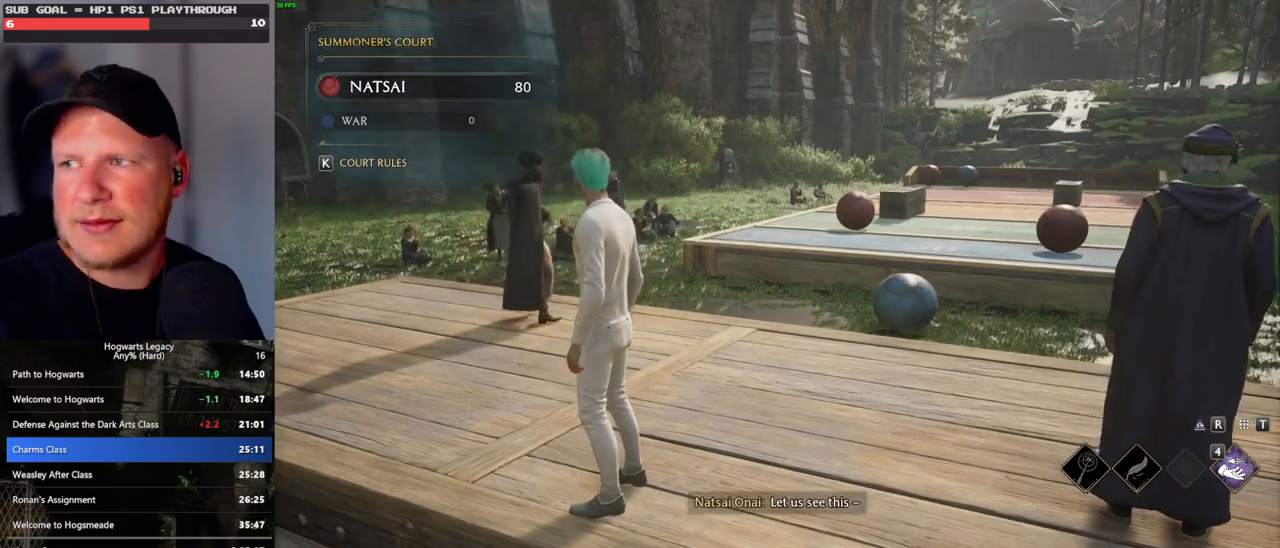
{"keys": ["a", "w"], "mouse": [], "events": [[317, "w", "down"]]}
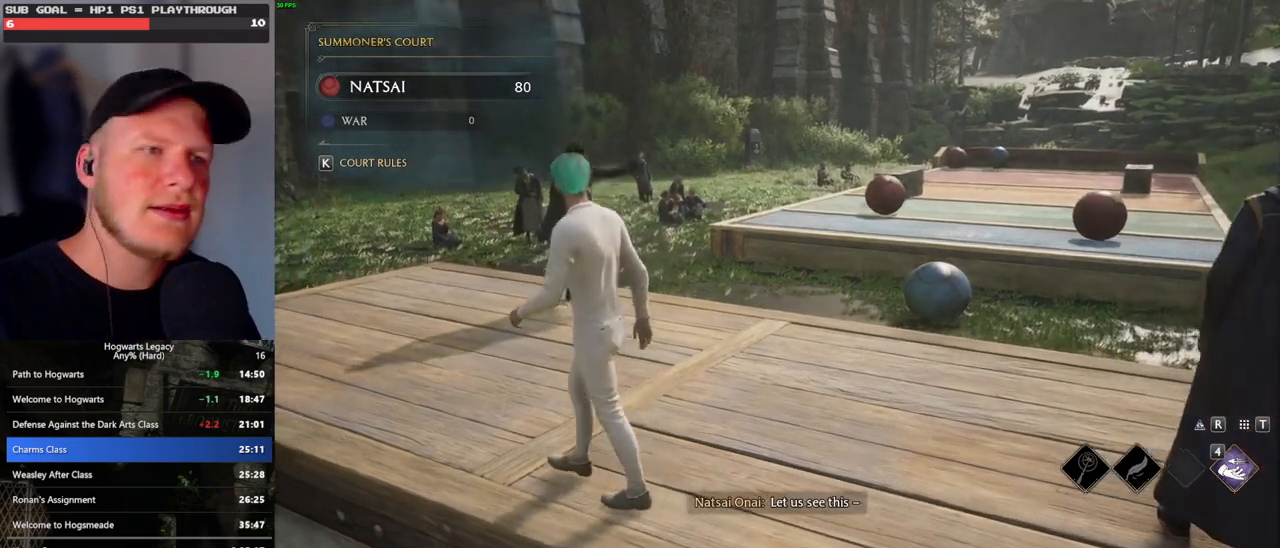
{"keys": ["a", "w"], "mouse": [], "events": []}
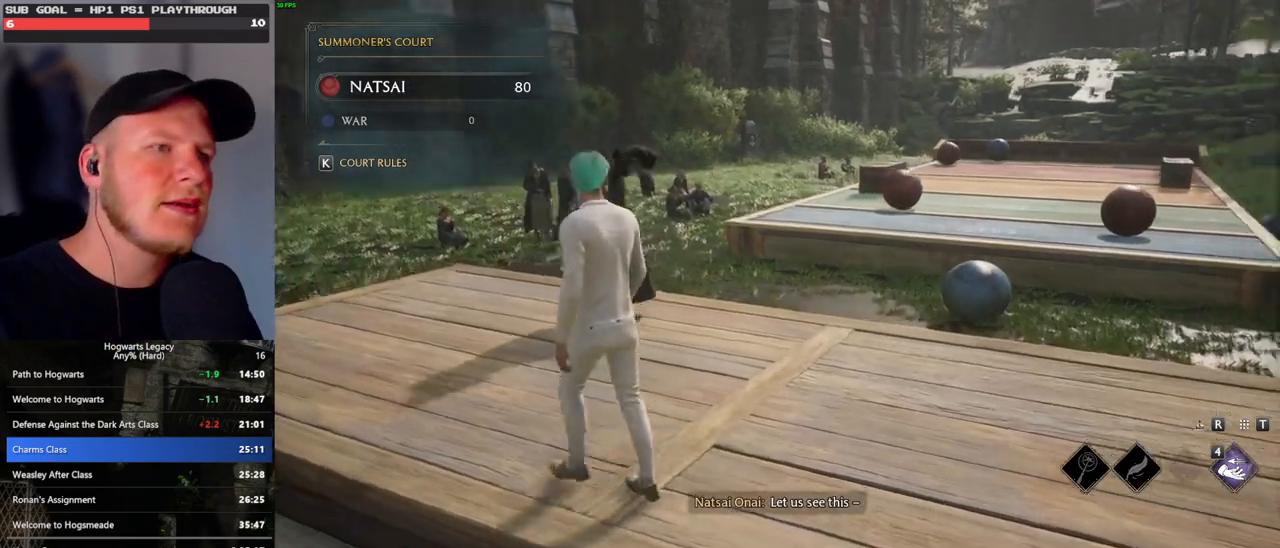
{"keys": ["a", "w"], "mouse": [], "events": []}
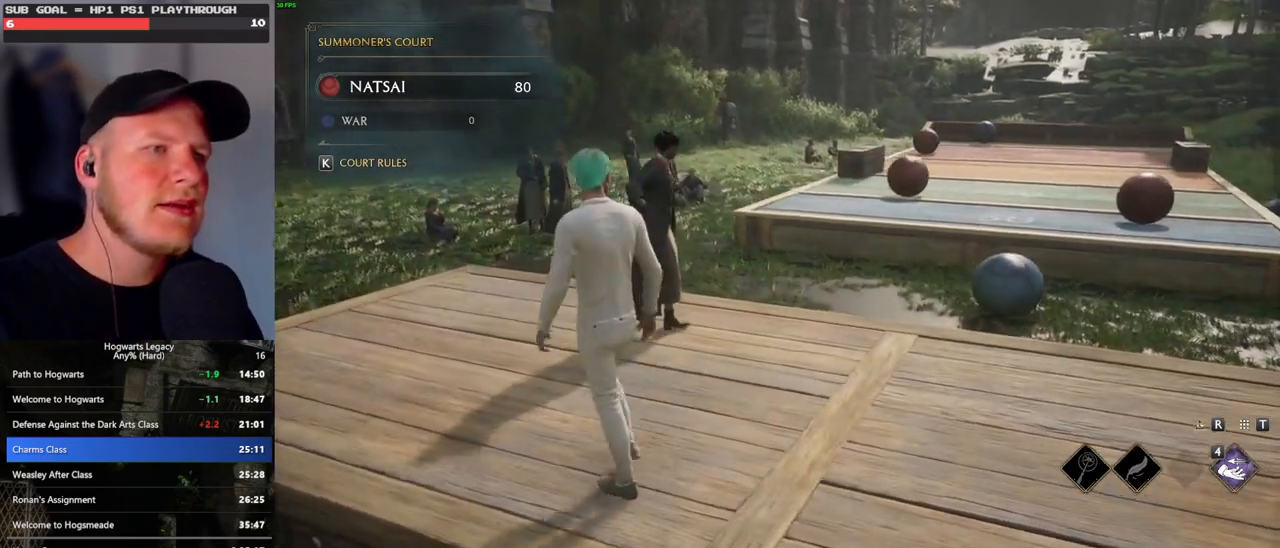
{"keys": ["a", "w"], "mouse": [], "events": []}
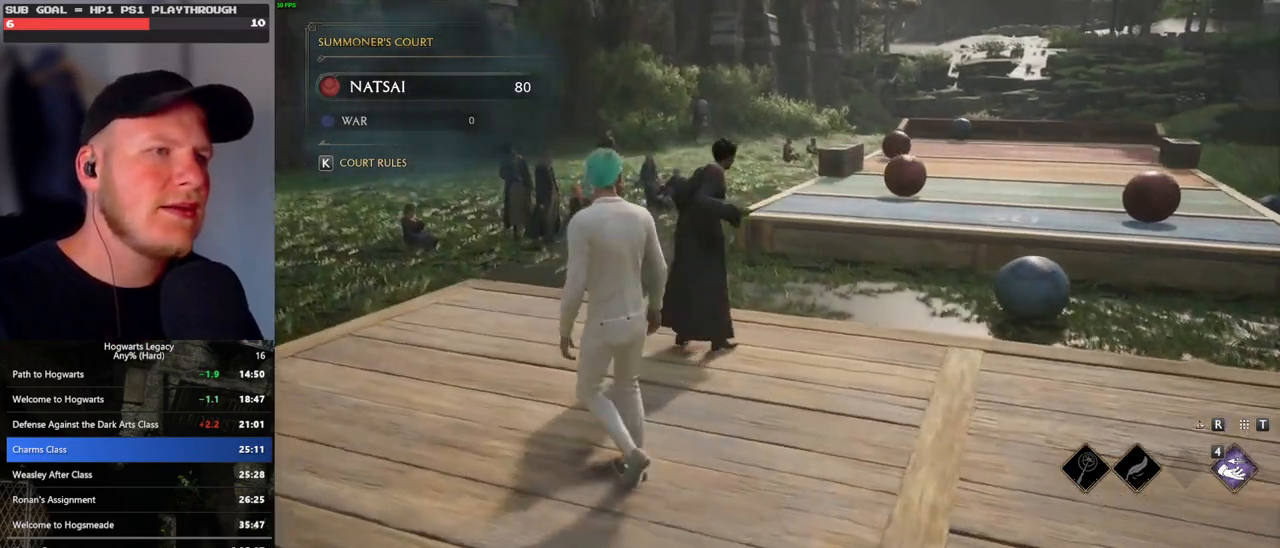
{"keys": ["w"], "mouse": [], "events": [[483, "a", "up"]]}
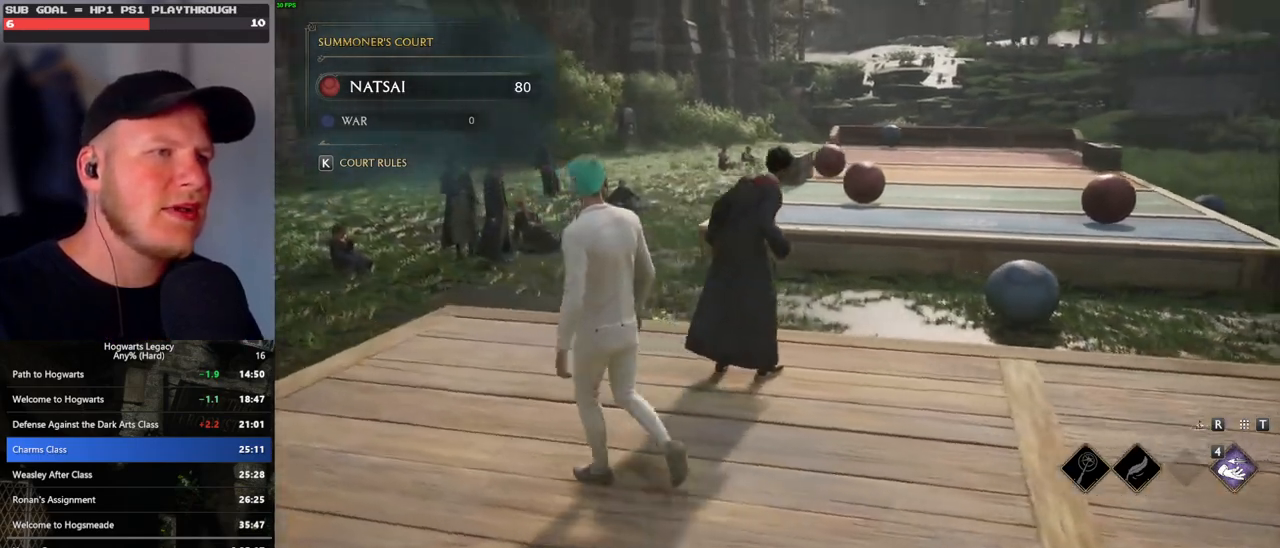
{"keys": ["w"], "mouse": [], "events": []}
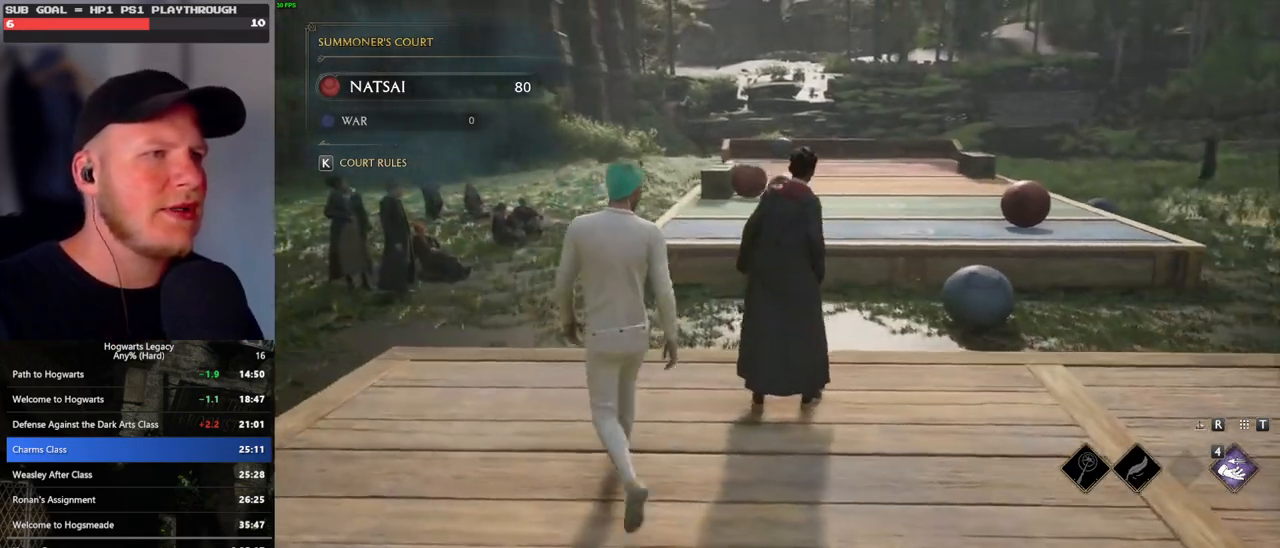
{"keys": ["a", "w"], "mouse": [], "events": [[150, "a", "down"]]}
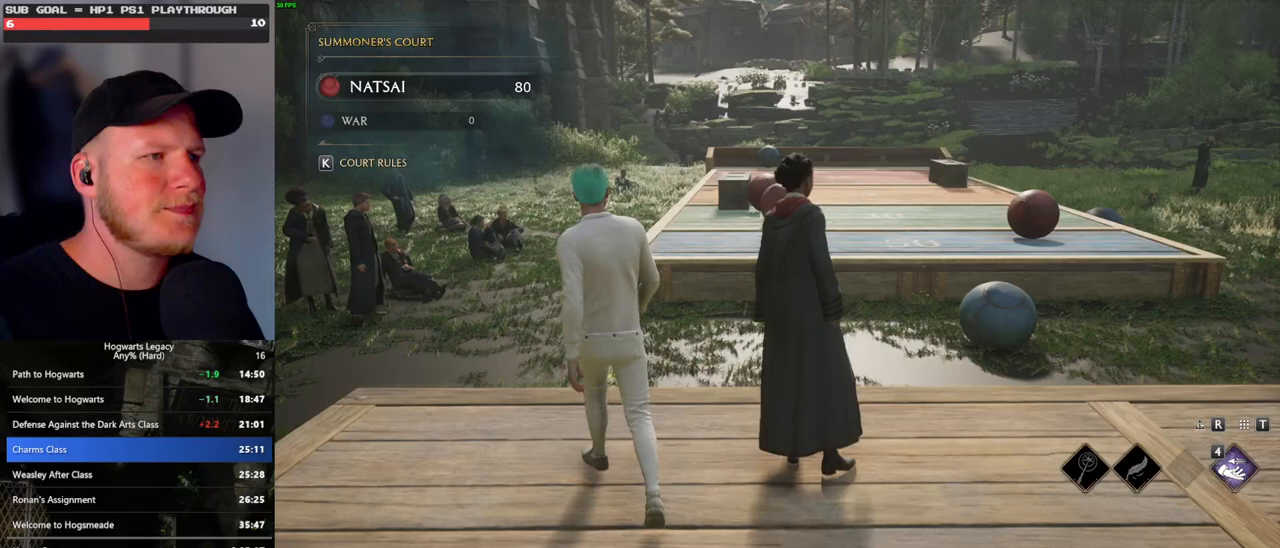
{"keys": ["a"], "mouse": [], "events": [[300, "w", "up"]]}
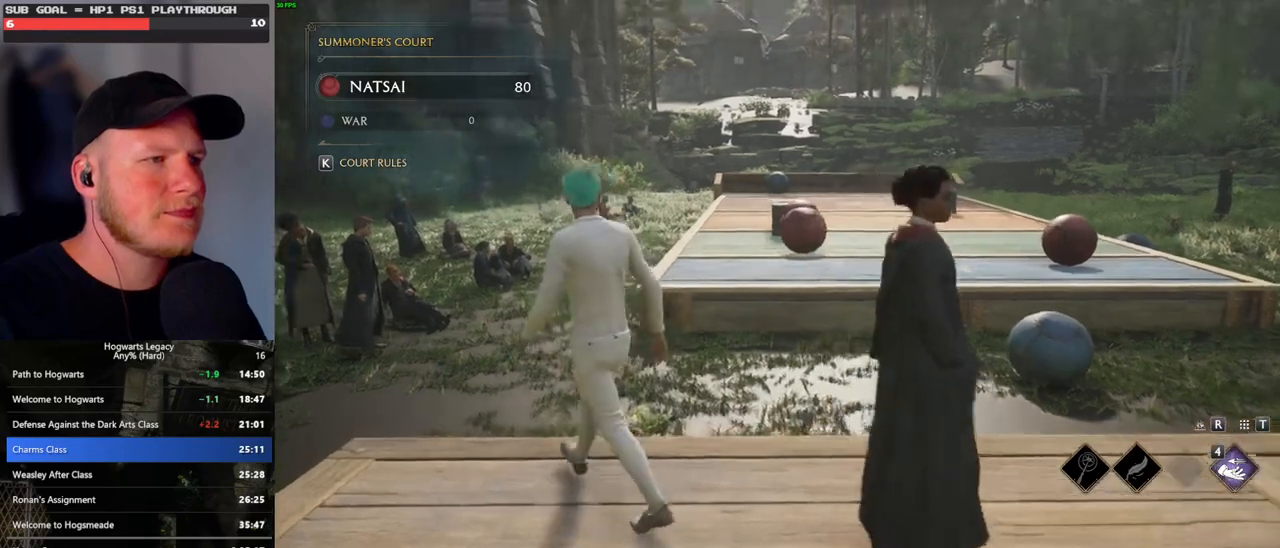
{"keys": ["a"], "mouse": [], "events": []}
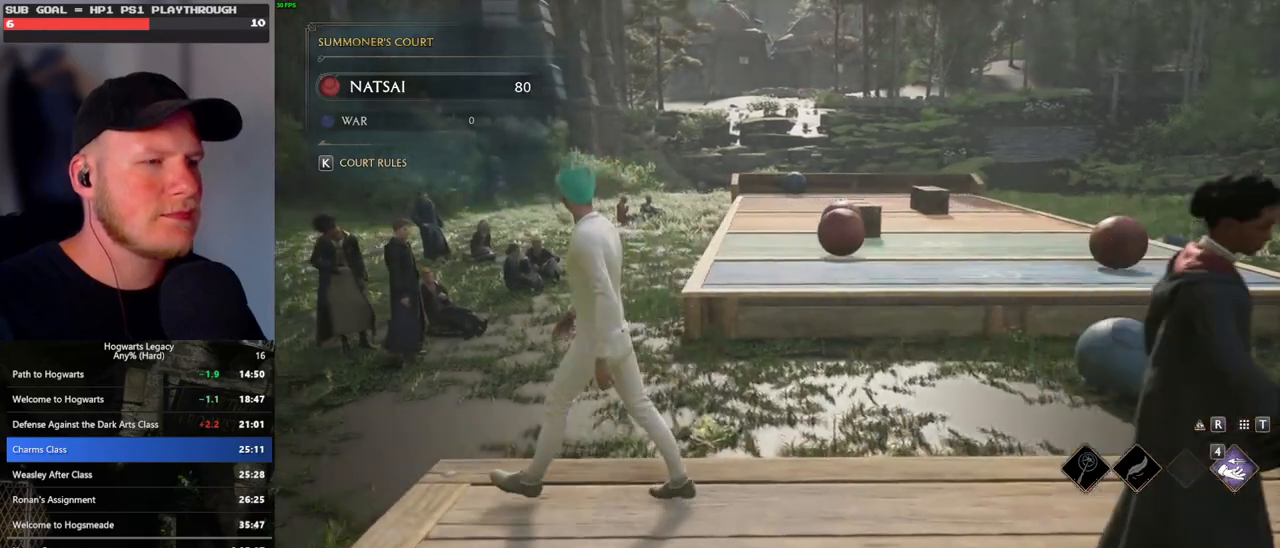
{"keys": ["a", "w"], "mouse": [], "events": [[183, "w", "down"]]}
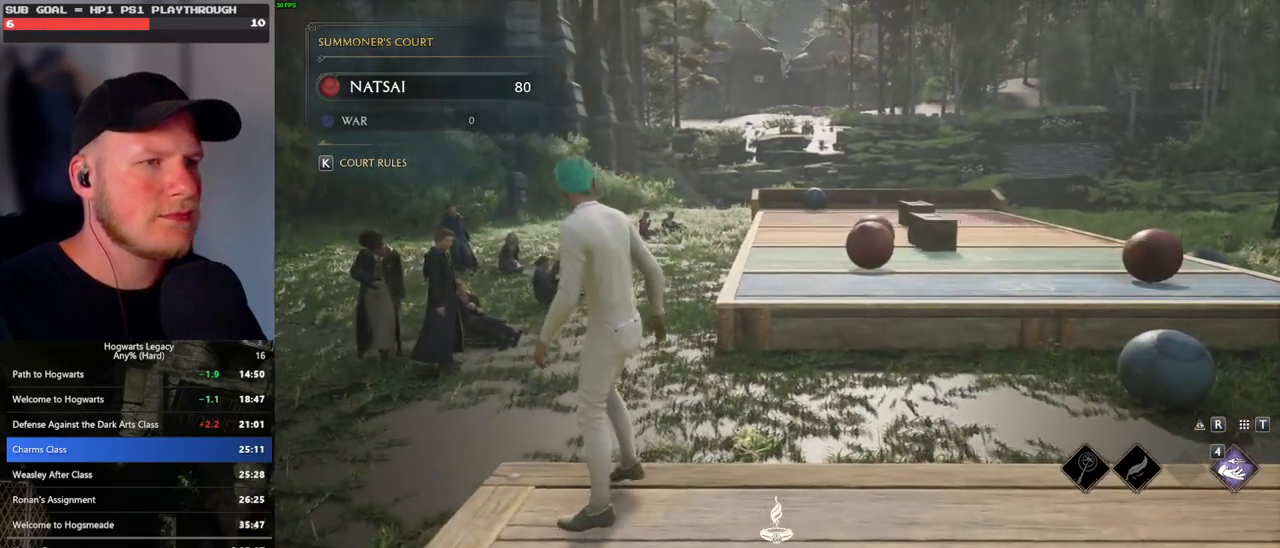
{"keys": ["a", "w"], "mouse": ["right"], "events": [[50, "mouse_right", "down"]]}
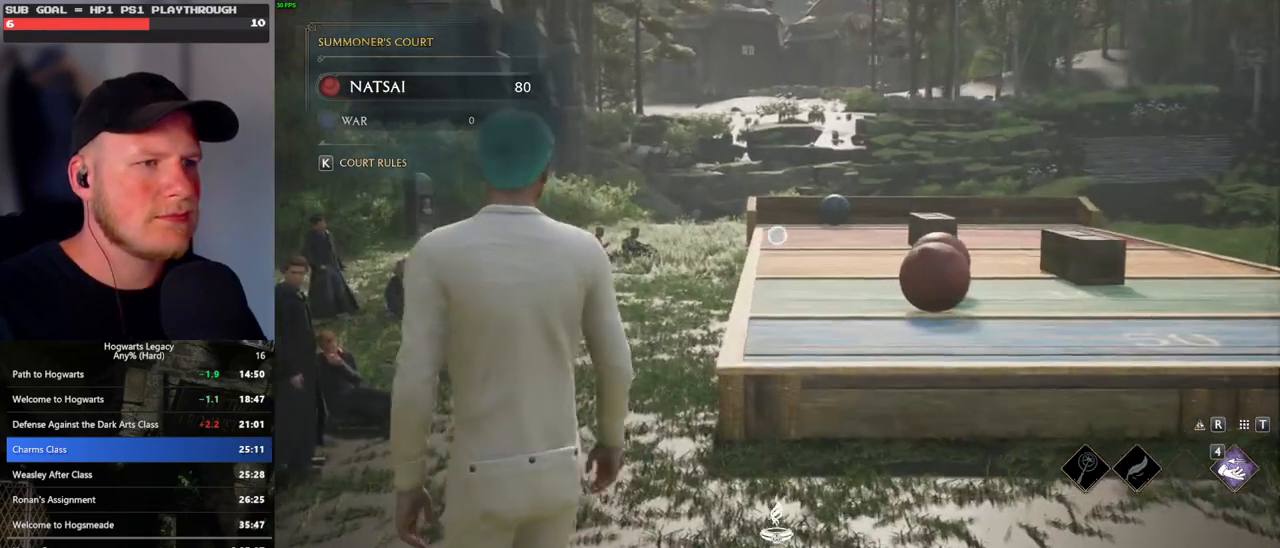
{"keys": [], "mouse": ["right"], "events": [[267, "a", "up"], [383, "w", "up"]]}
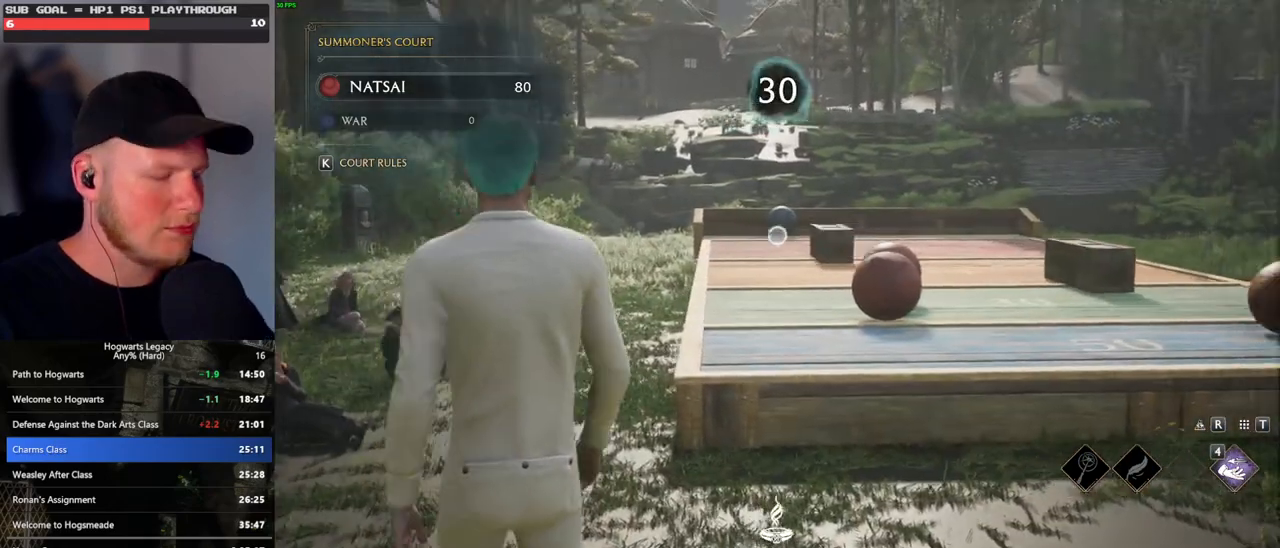
{"keys": [], "mouse": ["right"], "events": []}
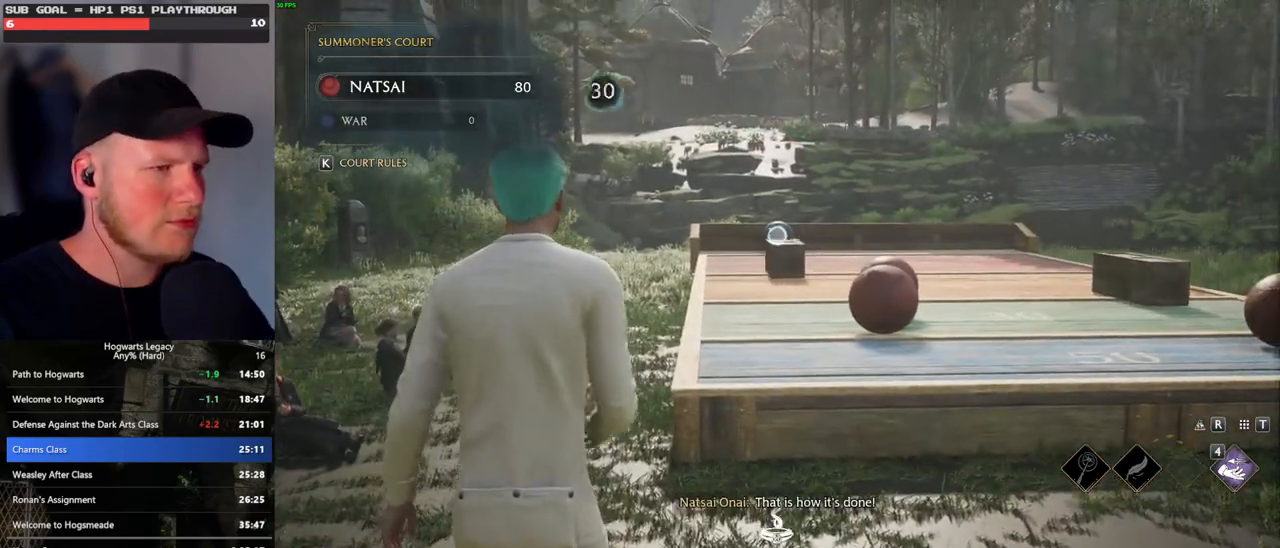
{"keys": [], "mouse": ["right"], "events": [[200, "4", "down"], [283, "4", "up"], [367, "4", "down"], [450, "4", "up"]]}
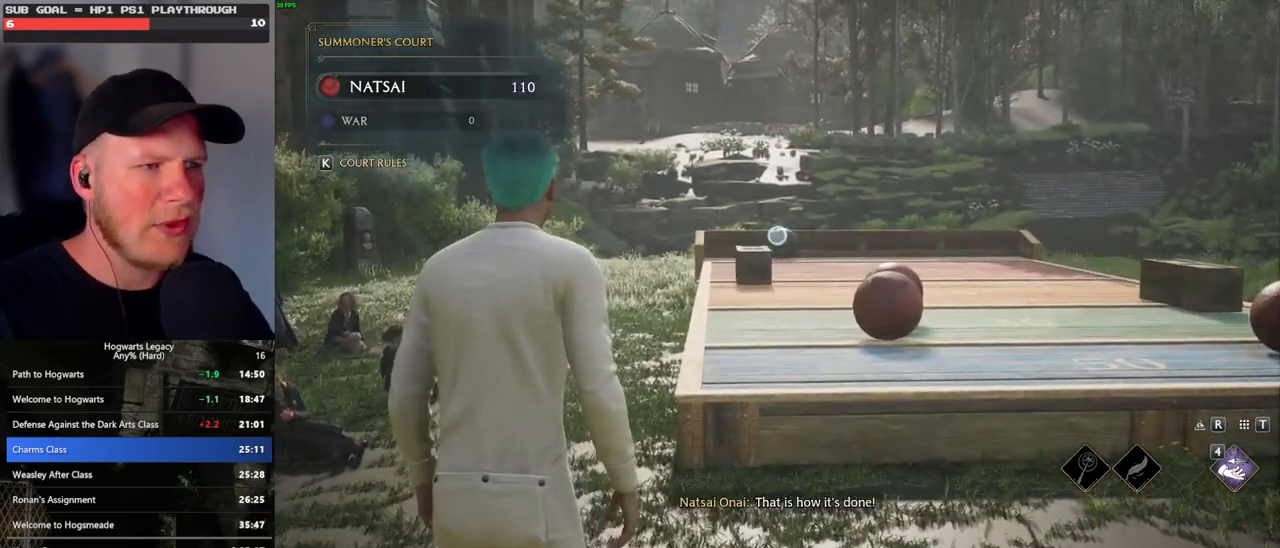
{"keys": ["4"], "mouse": ["right"], "events": [[33, "4", "down"], [100, "4", "up"], [200, "4", "down"], [267, "4", "up"], [350, "4", "down"], [417, "4", "up"], [500, "4", "down"]]}
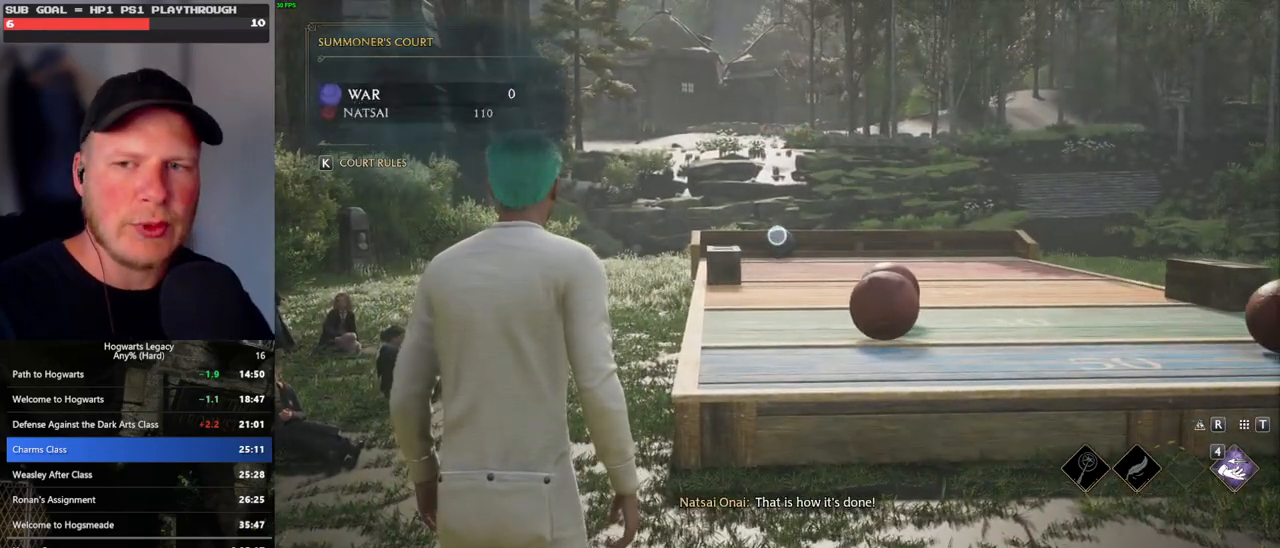
{"keys": ["4"], "mouse": ["right"], "events": [[67, "4", "up"], [150, "4", "down"], [217, "4", "up"], [317, "4", "down"], [350, "4", "up"], [450, "4", "down"]]}